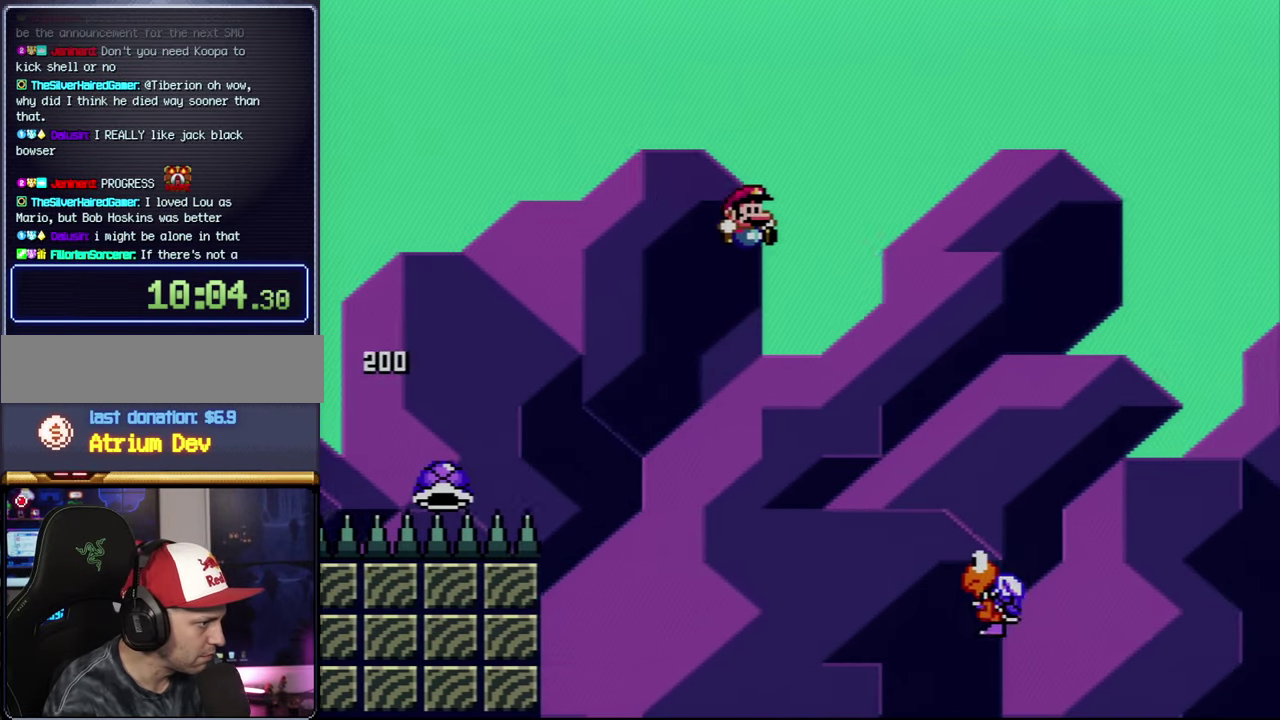
Gameplay with a controller (Nintendo layout); each line is a JSON object with the inputs held at the frame after it. "events" lists button and stick changes between this image and that frame as [ms after this image, input, new state], when the widget could be followed in between. Not read: L3 R3.
{"buttons": ["B", "Y", "DPAD_RIGHT"], "events": []}
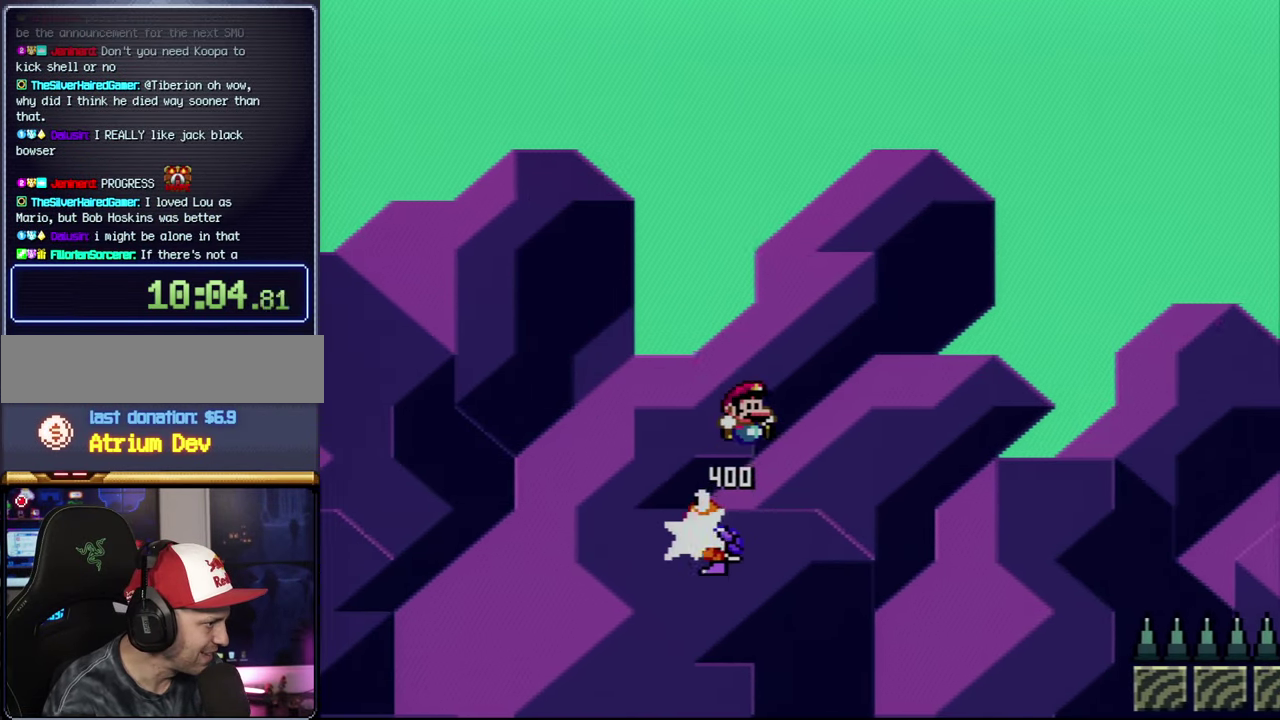
{"buttons": ["B", "Y", "DPAD_RIGHT"], "events": []}
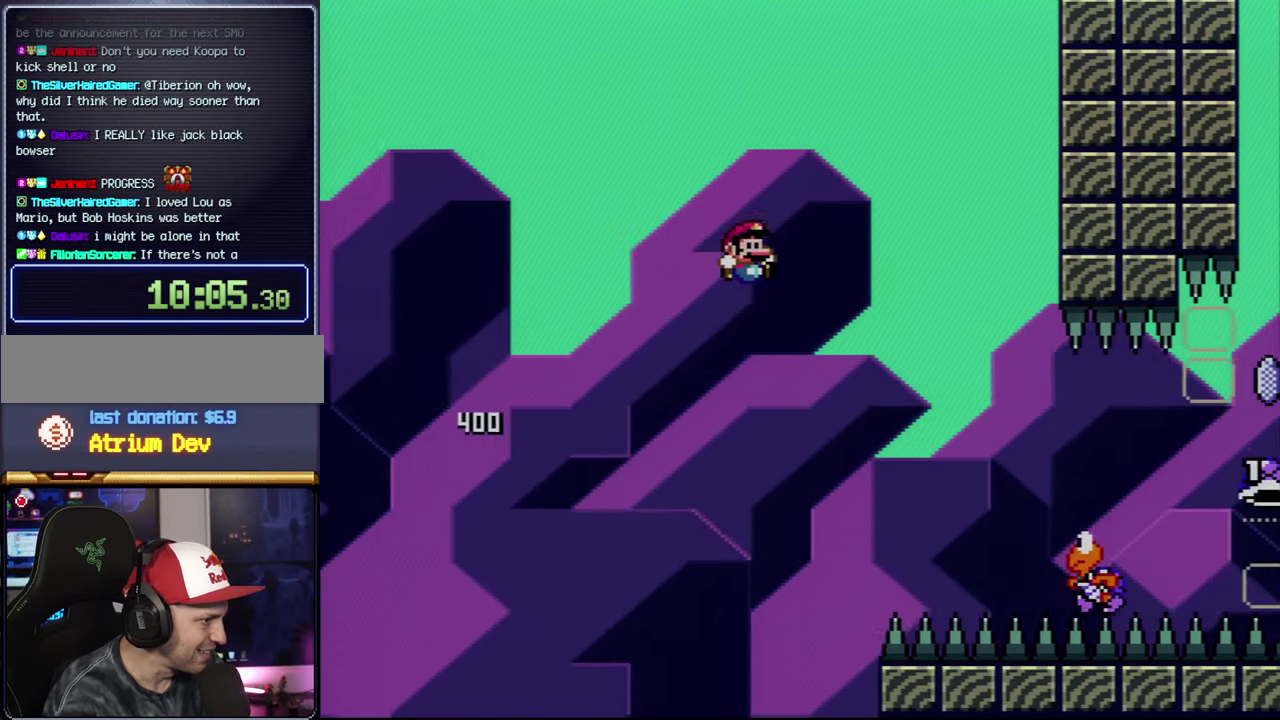
{"buttons": ["Y", "DPAD_RIGHT"], "events": [[416, "B", "up"]]}
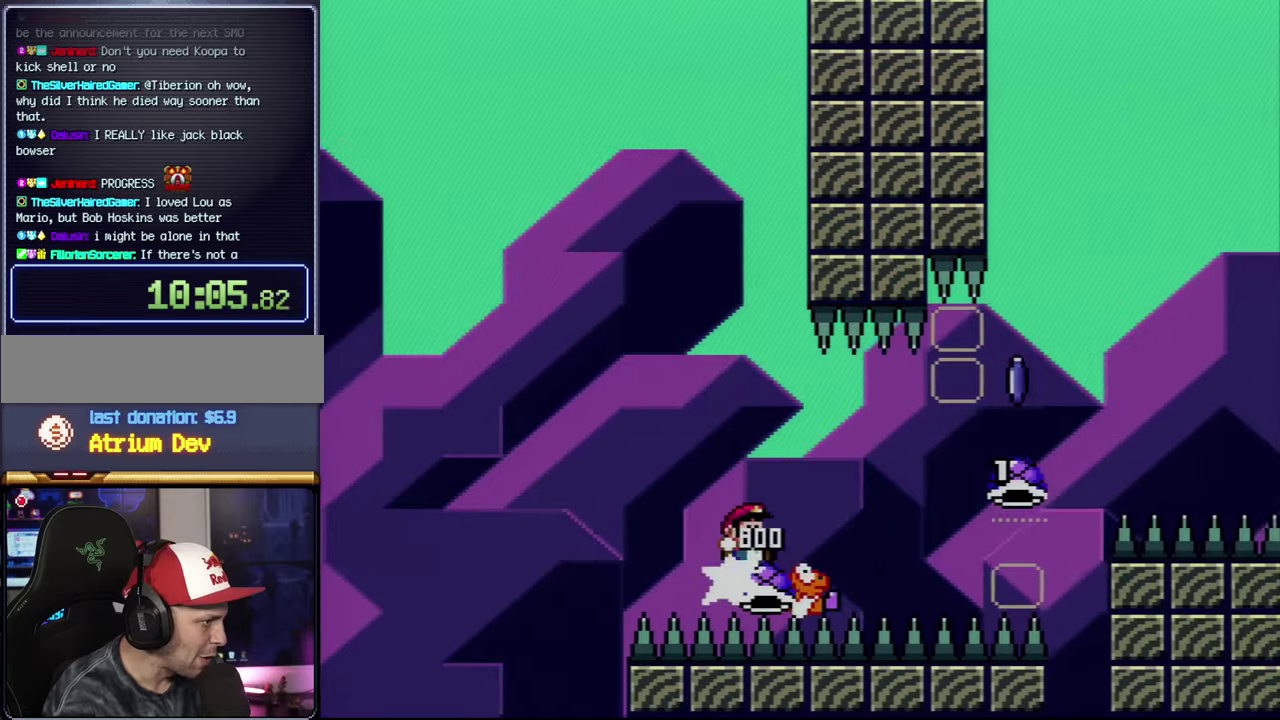
{"buttons": ["B", "Y", "DPAD_RIGHT"], "events": [[50, "B", "down"]]}
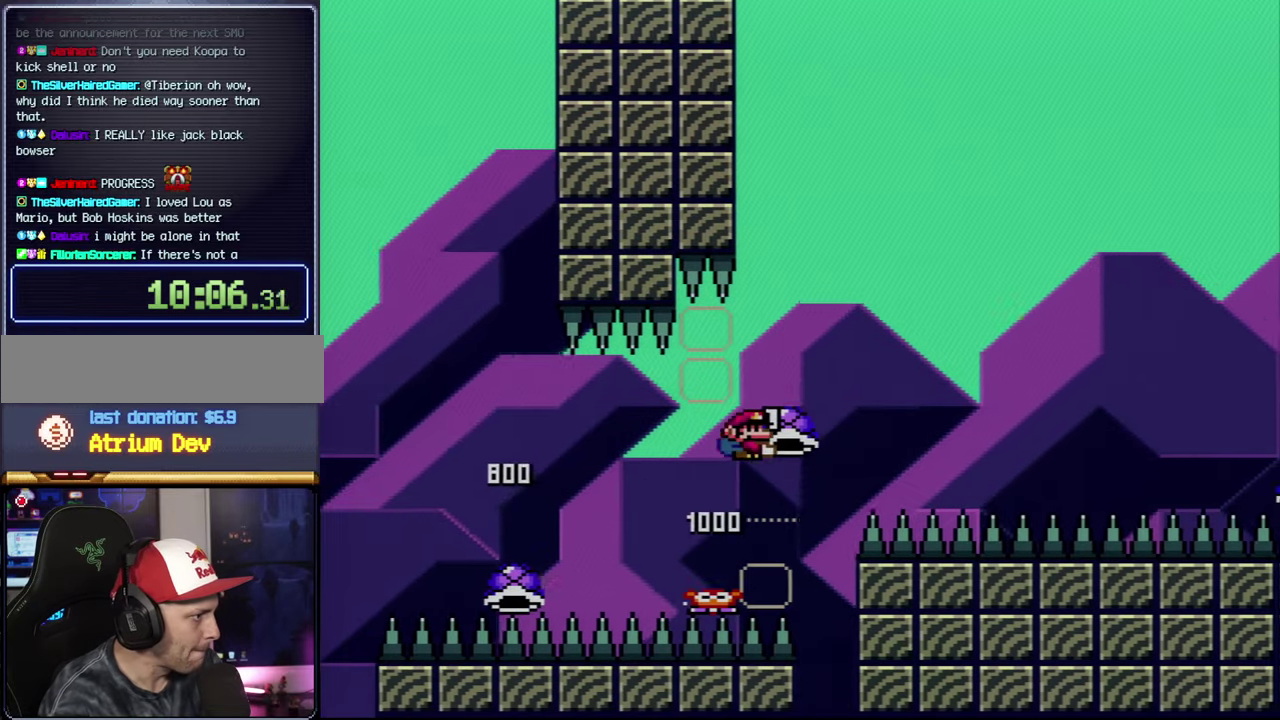
{"buttons": ["B", "Y"], "events": [[200, "DPAD_LEFT", "down"], [200, "DPAD_RIGHT", "up"], [333, "DPAD_LEFT", "up"], [333, "Y", "up"], [450, "Y", "down"]]}
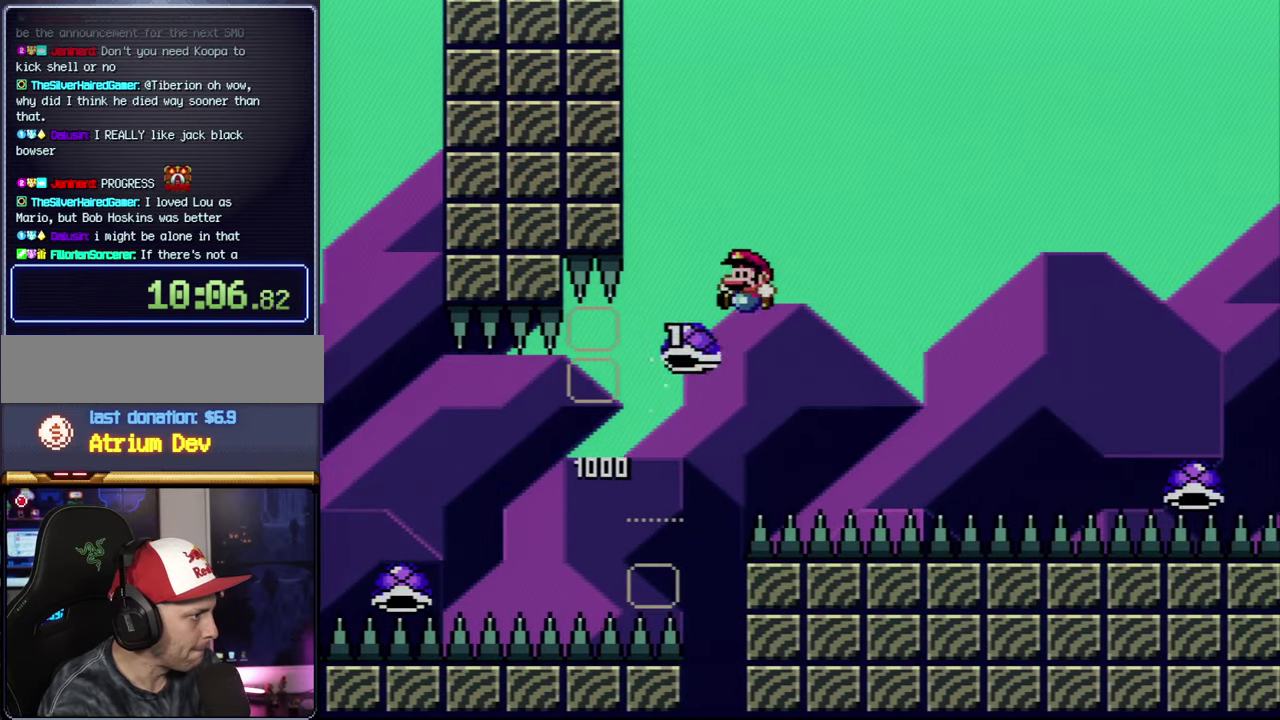
{"buttons": ["B", "Y", "DPAD_RIGHT"], "events": [[83, "DPAD_RIGHT", "down"]]}
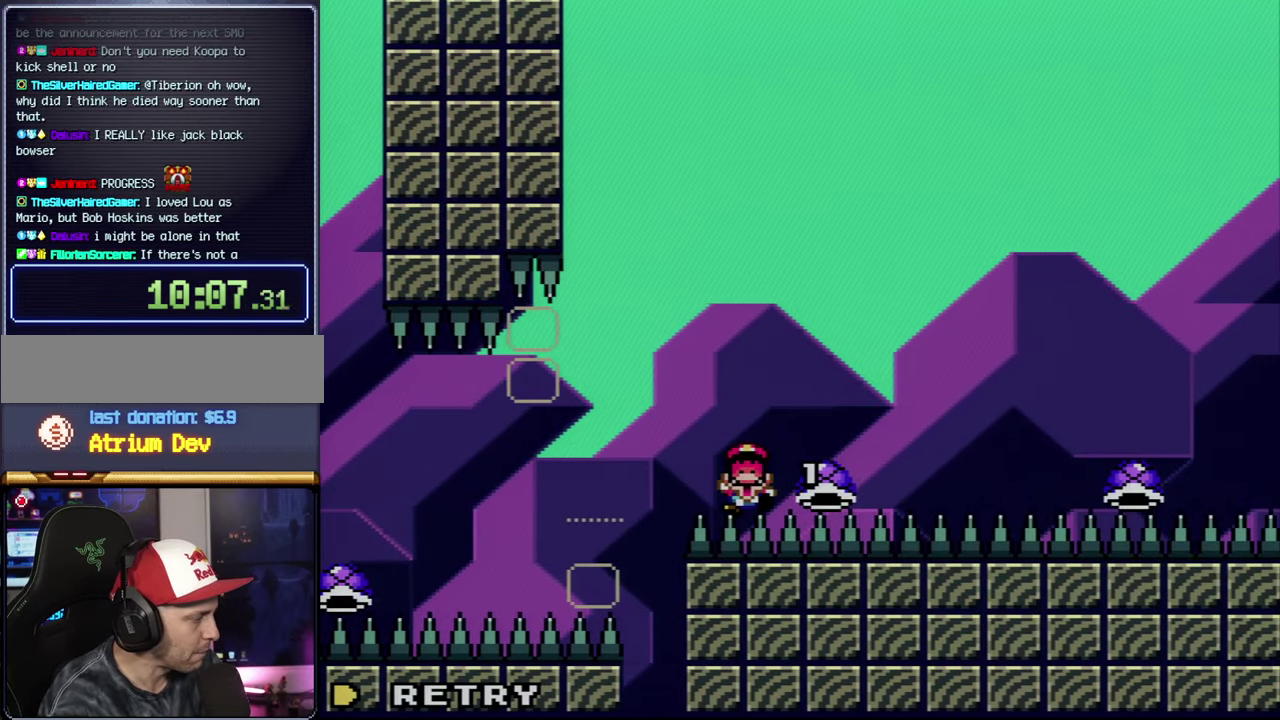
{"buttons": [], "events": [[83, "DPAD_RIGHT", "up"], [116, "B", "up"], [133, "Y", "up"]]}
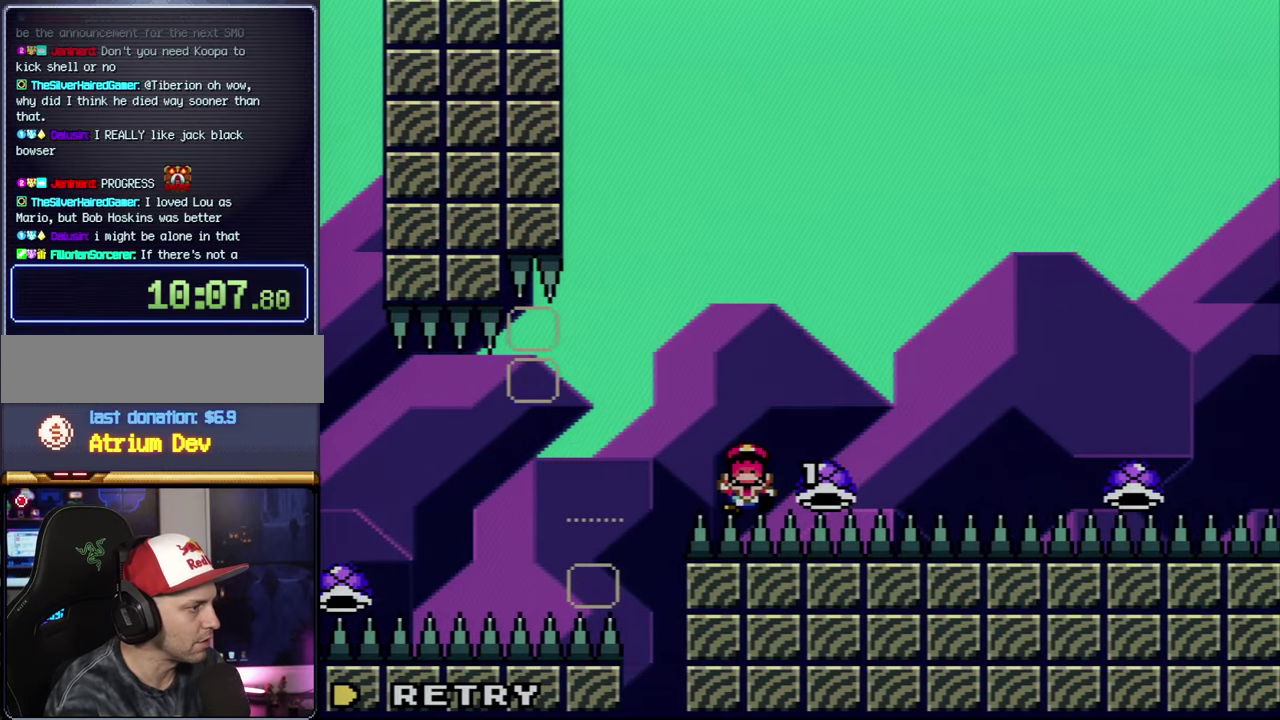
{"buttons": [], "events": []}
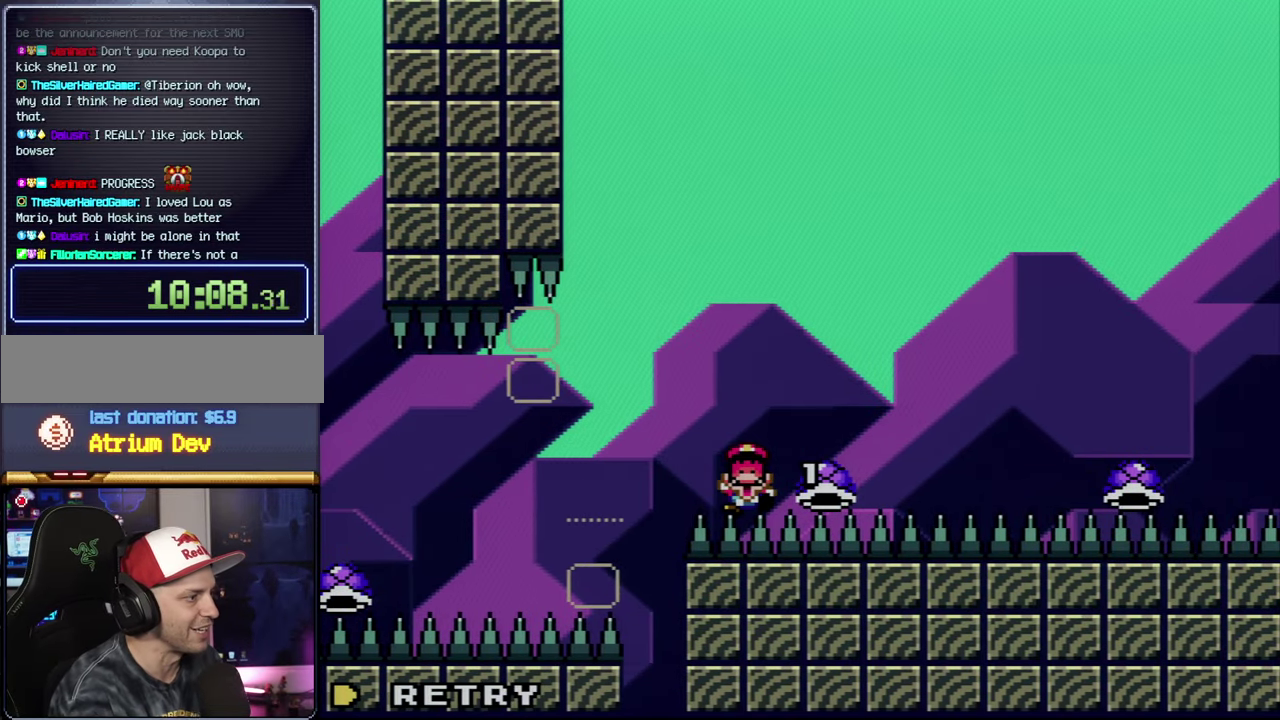
{"buttons": [], "events": []}
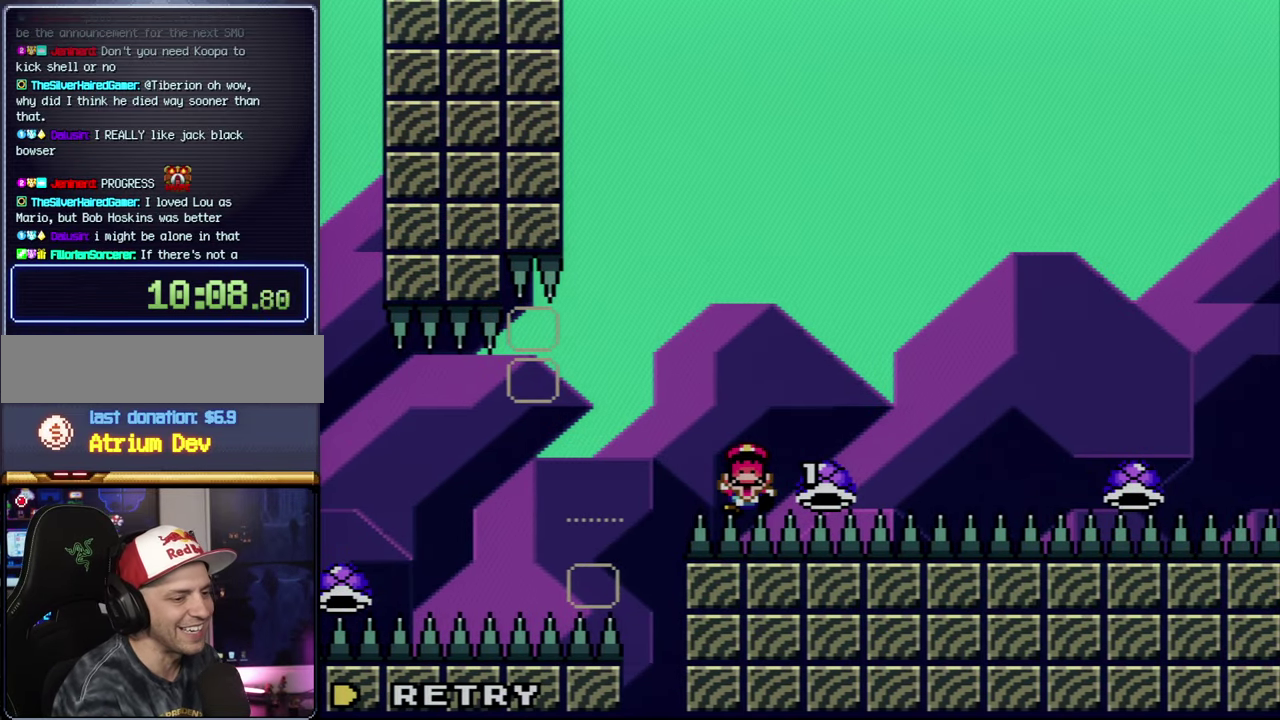
{"buttons": ["A"], "events": [[233, "A", "down"], [383, "A", "up"], [483, "A", "down"]]}
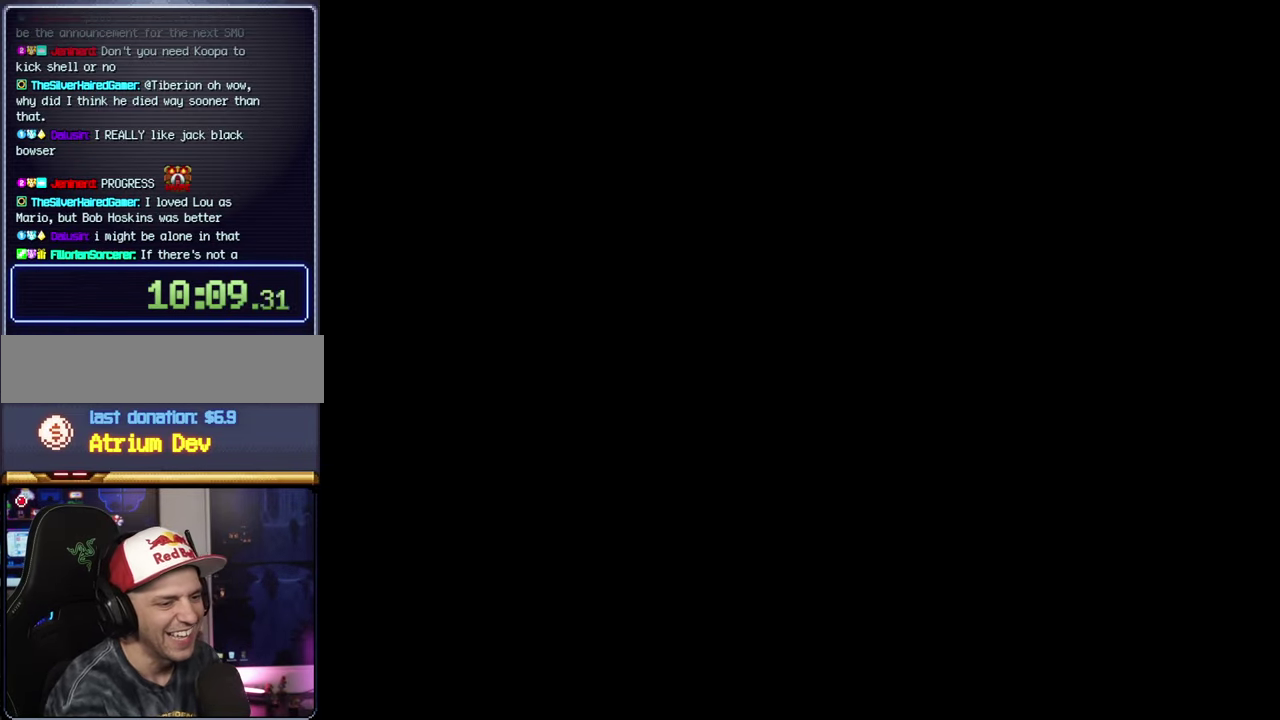
{"buttons": ["A"], "events": []}
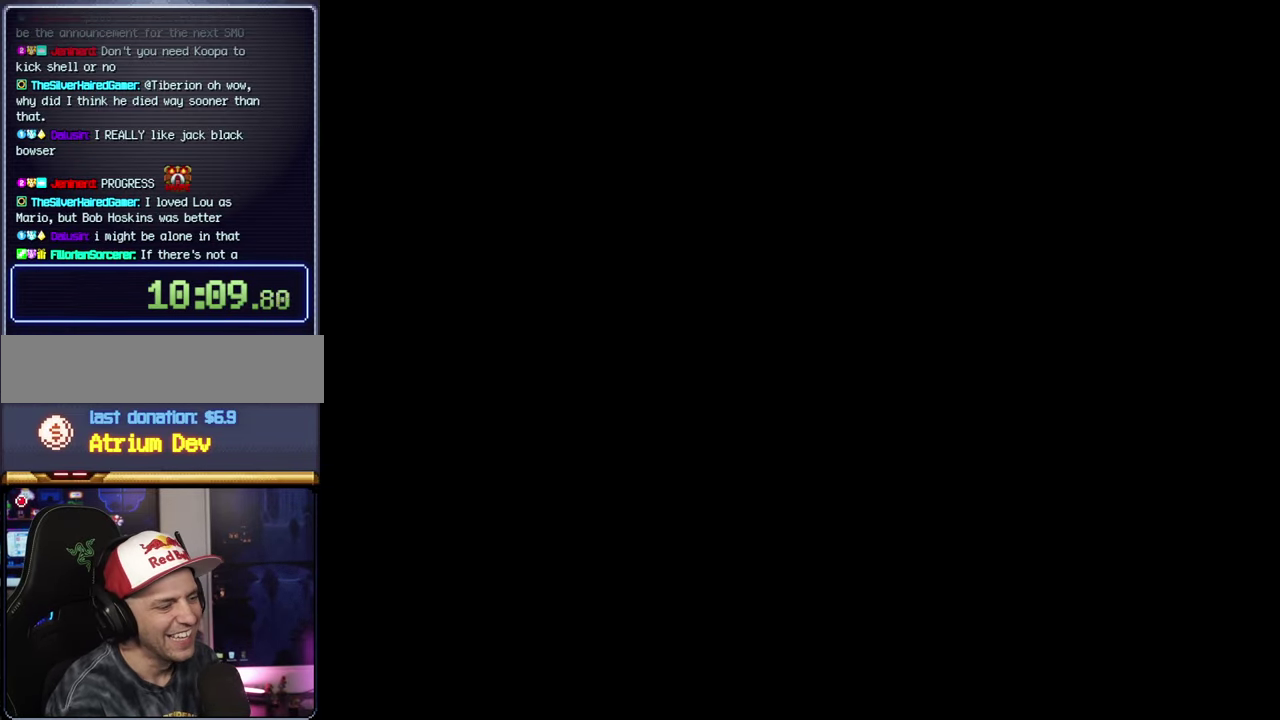
{"buttons": ["B", "Y", "DPAD_RIGHT"], "events": [[333, "A", "up"], [333, "Y", "down"], [366, "B", "down"], [366, "DPAD_RIGHT", "down"]]}
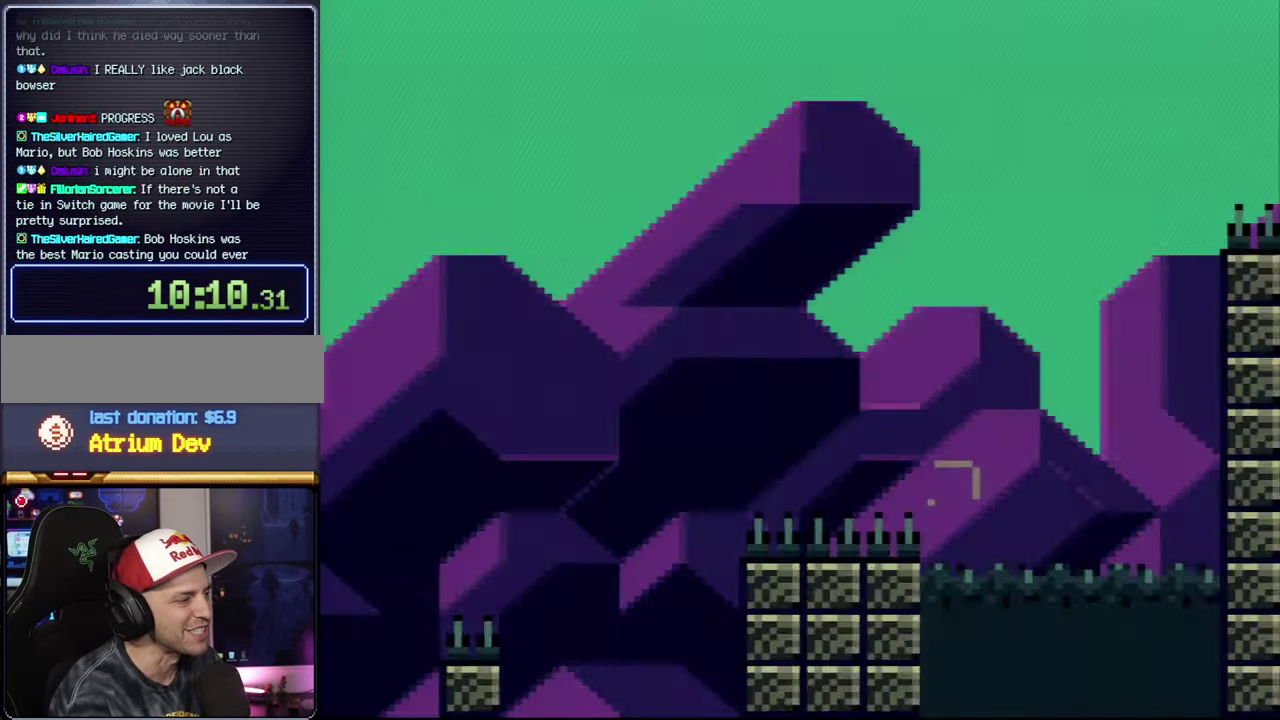
{"buttons": ["B", "Y", "DPAD_RIGHT"], "events": []}
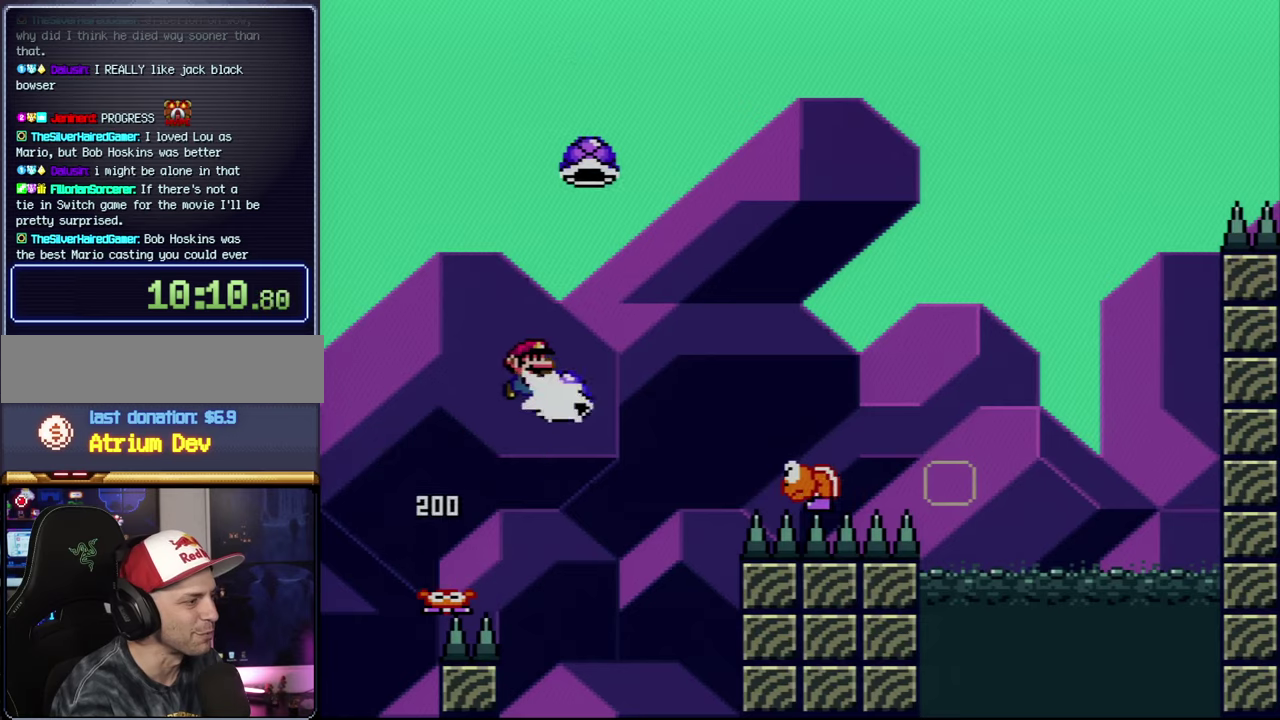
{"buttons": ["B", "Y", "DPAD_UP"], "events": [[50, "Y", "up"], [167, "Y", "down"], [300, "DPAD_UP", "down"], [450, "DPAD_RIGHT", "up"]]}
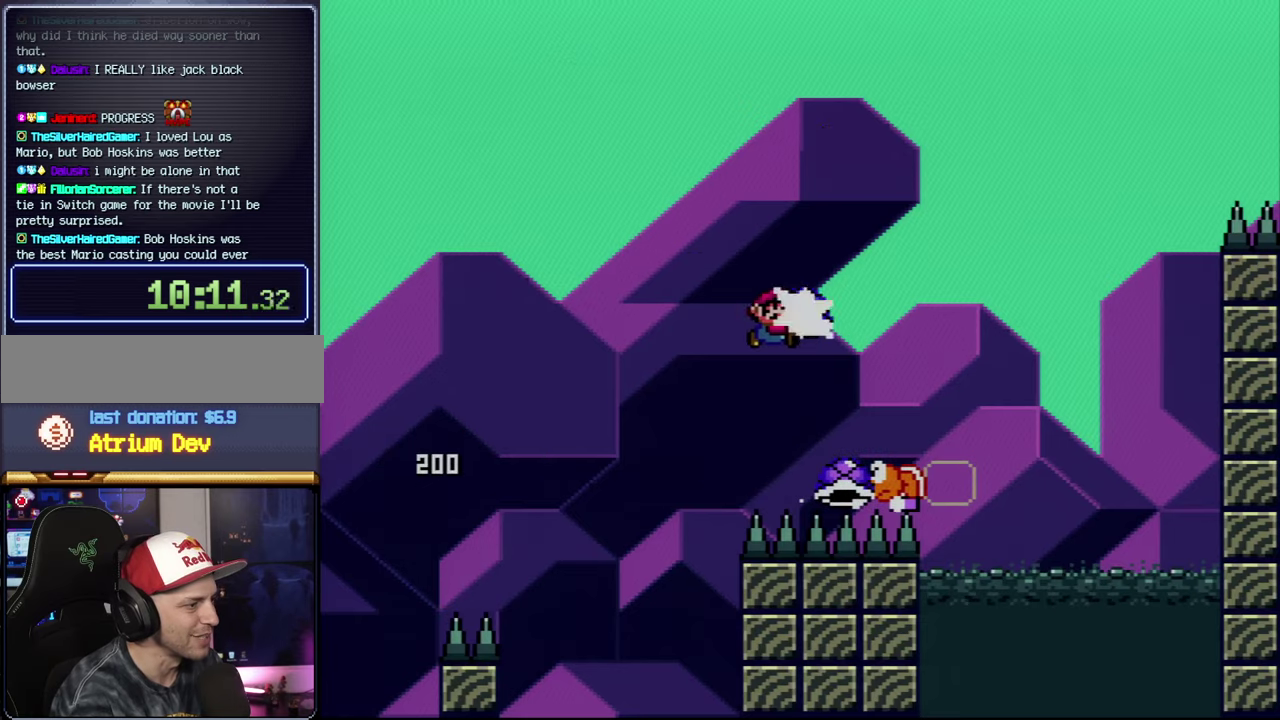
{"buttons": ["B", "Y", "DPAD_LEFT"], "events": [[50, "DPAD_RIGHT", "down"], [50, "Y", "up"], [133, "Y", "down"], [383, "DPAD_RIGHT", "up"], [383, "DPAD_UP", "up"], [417, "DPAD_LEFT", "down"]]}
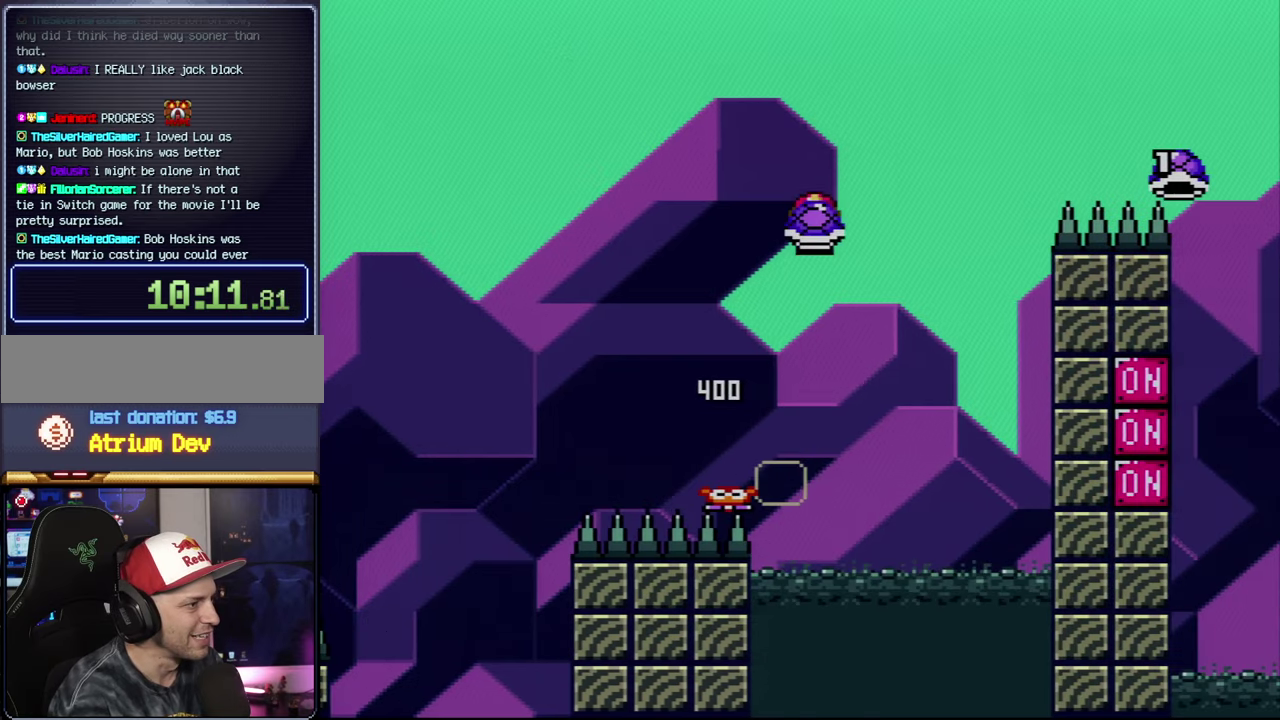
{"buttons": ["B", "Y"], "events": [[50, "DPAD_LEFT", "up"], [50, "DPAD_RIGHT", "down"], [167, "DPAD_RIGHT", "up"], [200, "Y", "up"], [333, "Y", "down"]]}
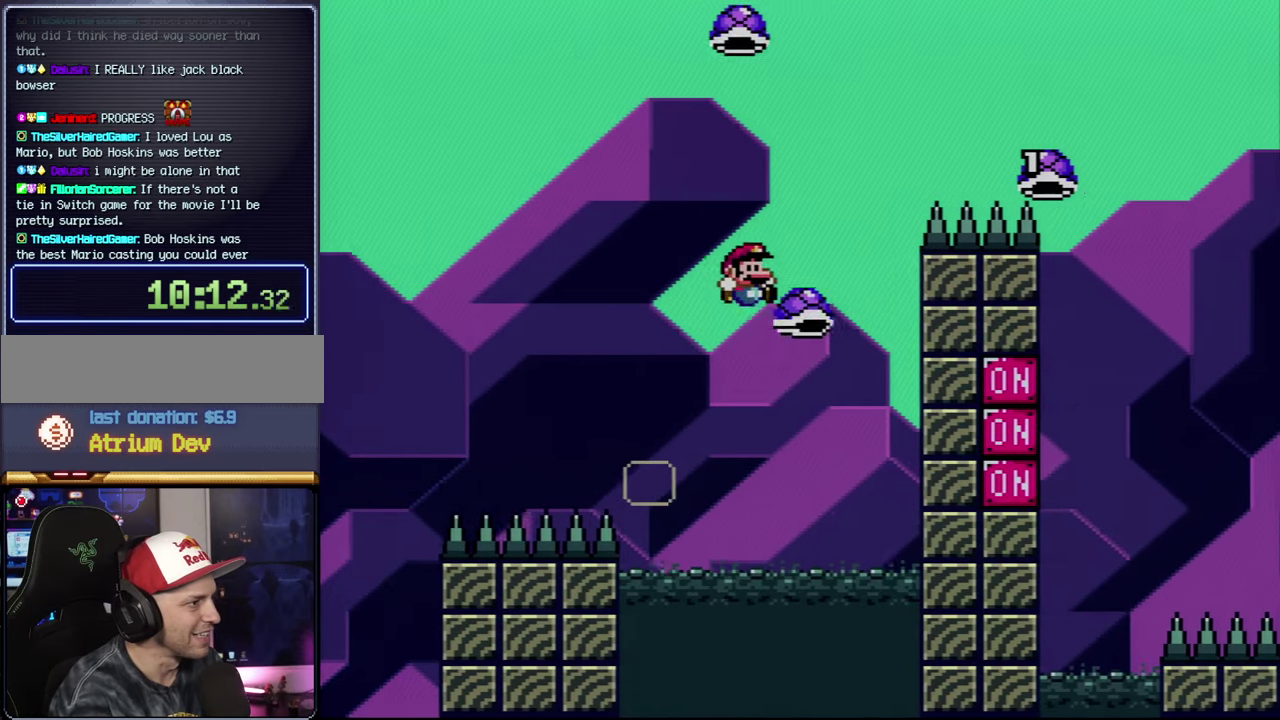
{"buttons": ["B", "Y", "DPAD_UP", "DPAD_RIGHT"], "events": [[17, "DPAD_RIGHT", "down"], [167, "DPAD_RIGHT", "up"], [367, "DPAD_RIGHT", "down"], [450, "DPAD_UP", "down"]]}
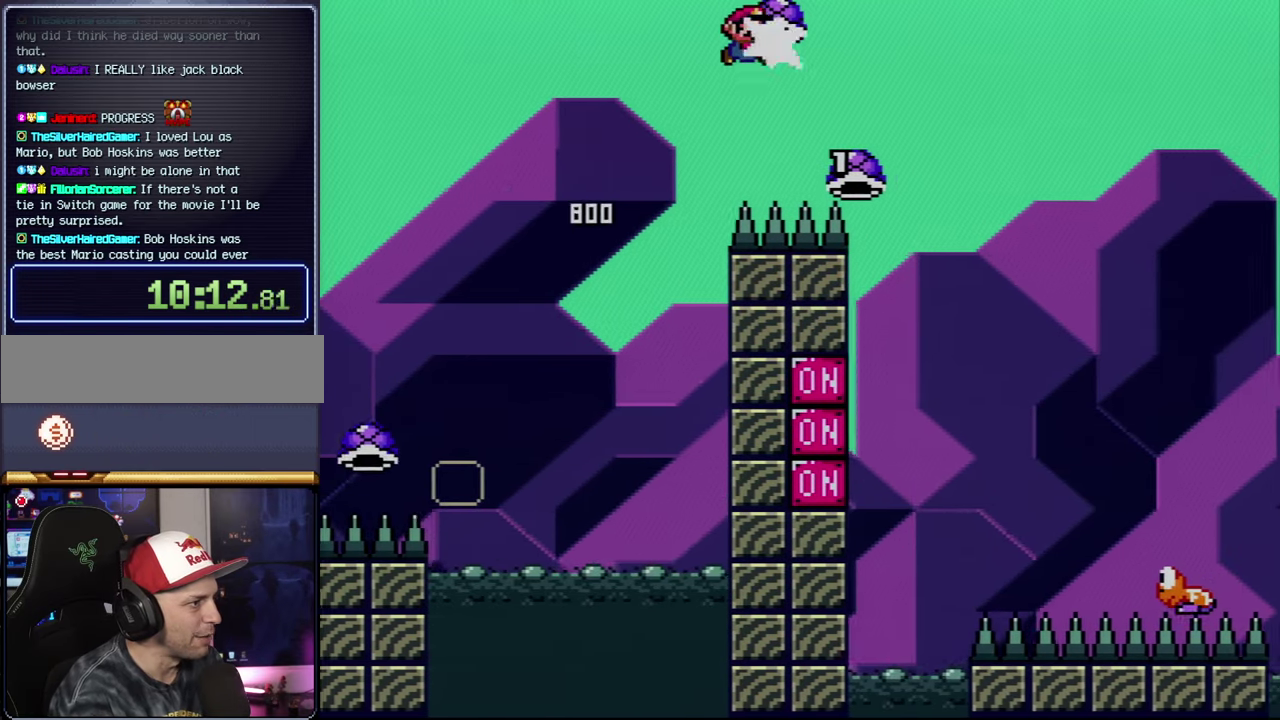
{"buttons": ["B", "Y", "DPAD_UP", "DPAD_RIGHT"], "events": [[50, "Y", "up"], [133, "B", "up"], [133, "Y", "down"], [267, "B", "down"]]}
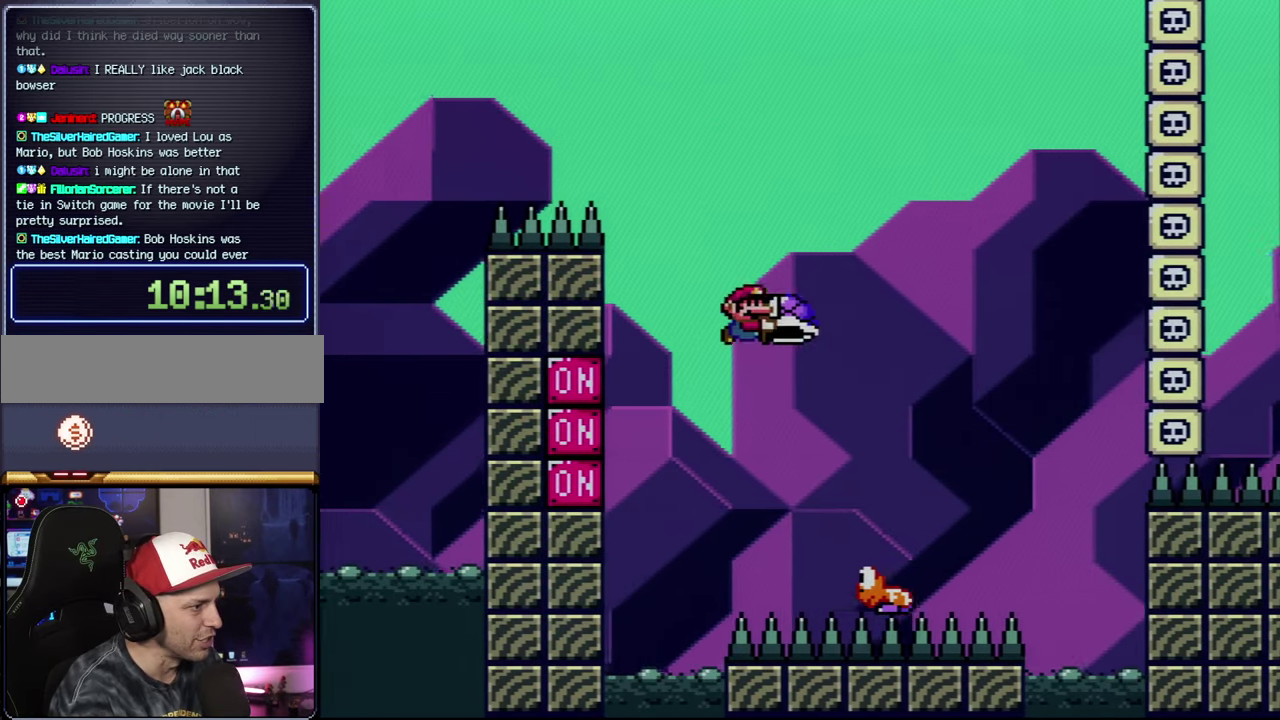
{"buttons": ["B", "Y"], "events": [[133, "DPAD_UP", "up"], [167, "DPAD_RIGHT", "up"], [200, "DPAD_LEFT", "down"], [350, "DPAD_LEFT", "up"]]}
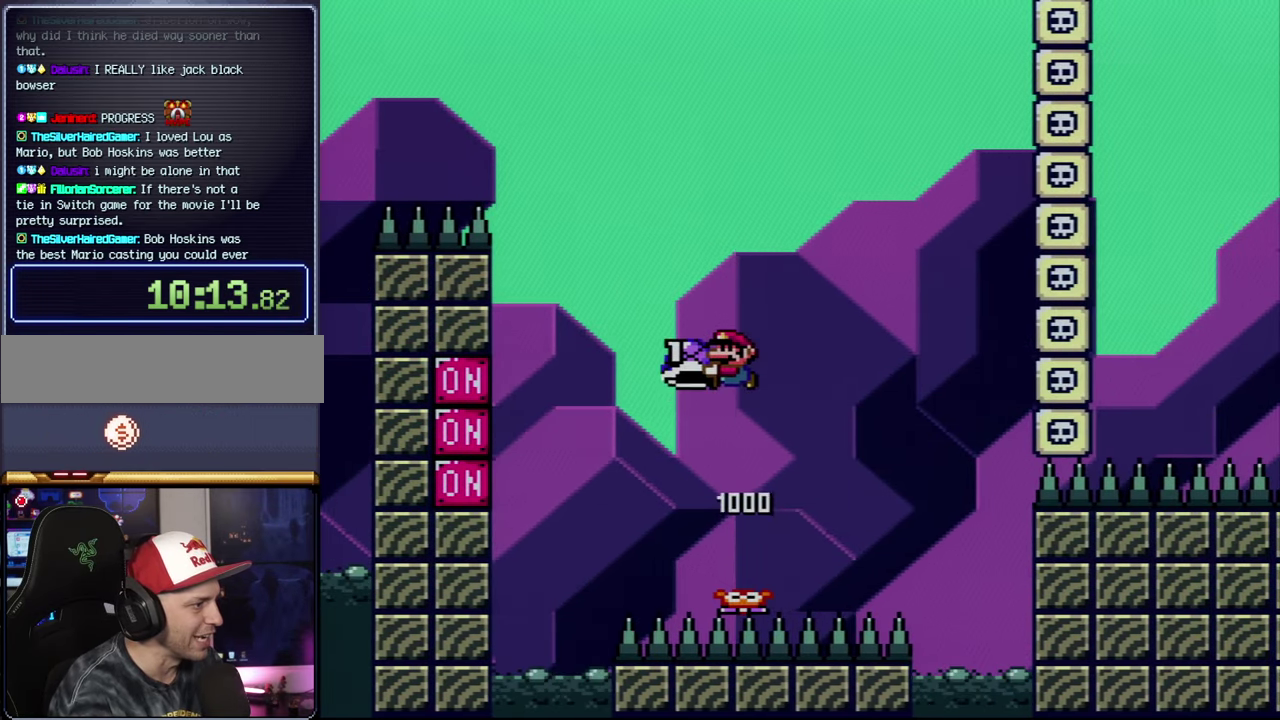
{"buttons": ["B", "Y", "DPAD_RIGHT"], "events": [[83, "Y", "up"], [200, "Y", "down"], [350, "DPAD_RIGHT", "down"]]}
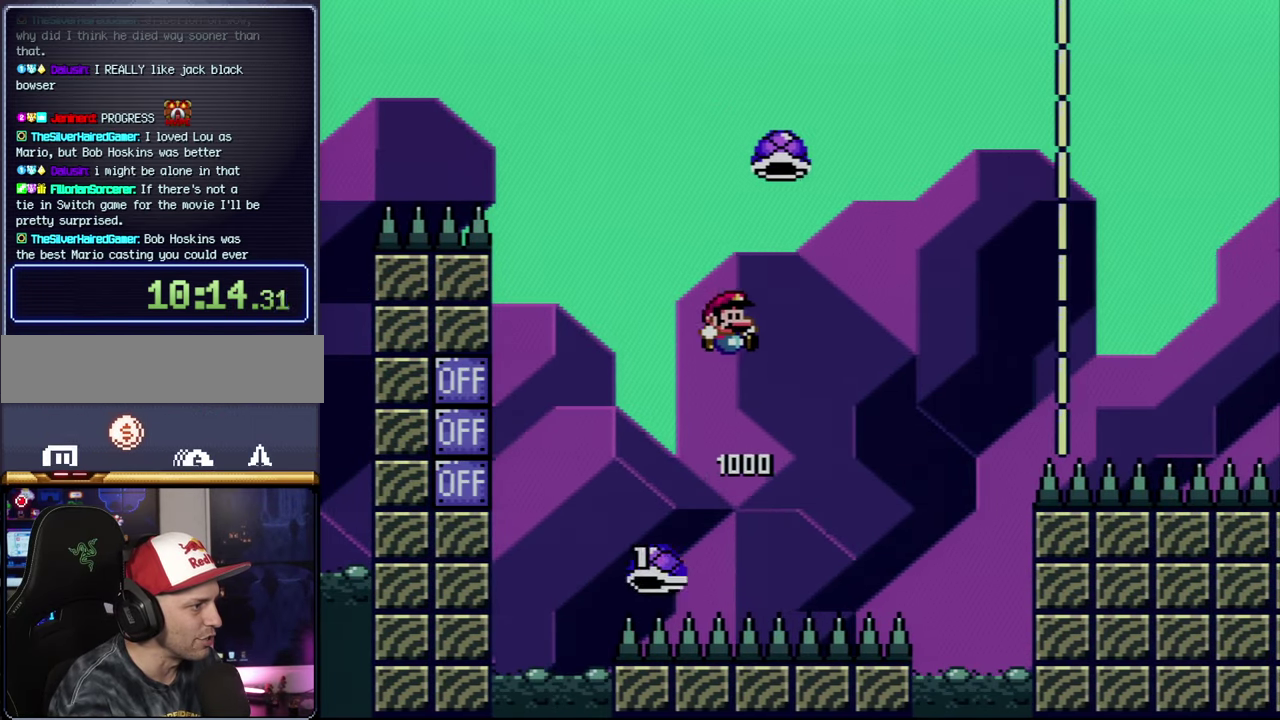
{"buttons": ["B", "Y", "DPAD_RIGHT"], "events": [[83, "B", "up"], [167, "B", "down"], [267, "DPAD_RIGHT", "up"], [367, "DPAD_RIGHT", "down"]]}
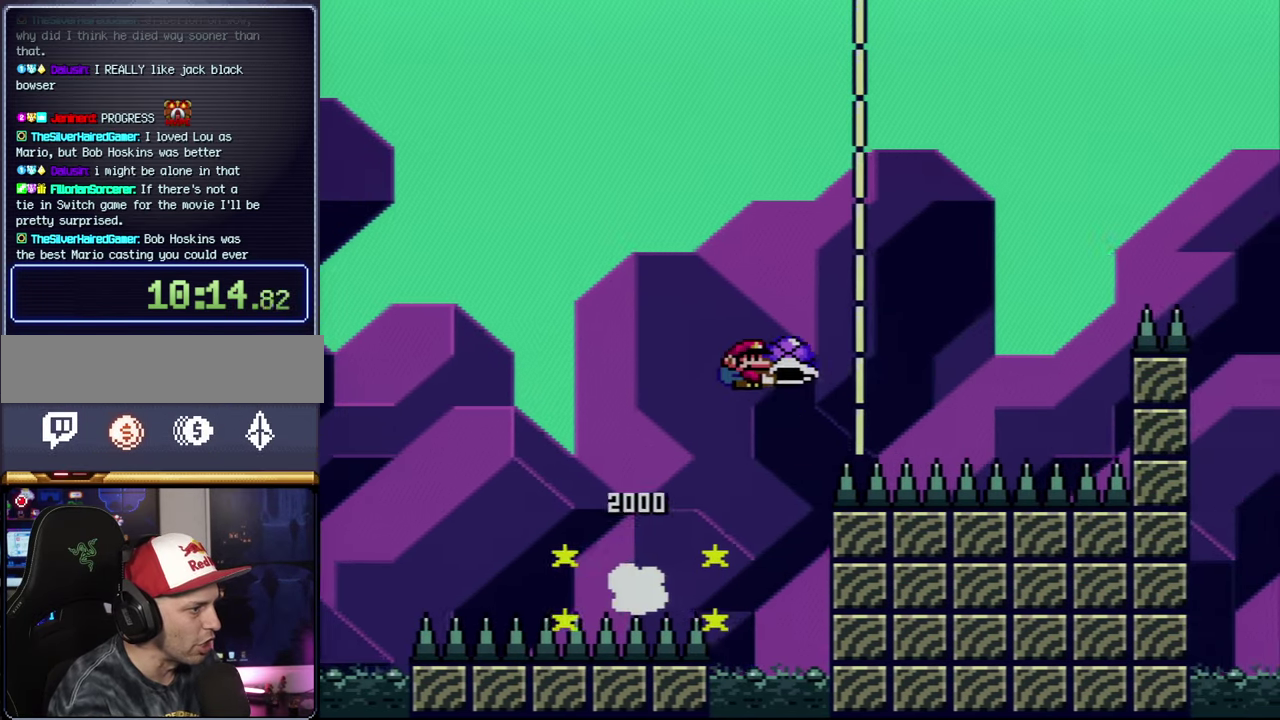
{"buttons": ["B", "Y", "DPAD_RIGHT"], "events": [[83, "Y", "up"], [167, "Y", "down"], [233, "B", "up"], [383, "B", "down"]]}
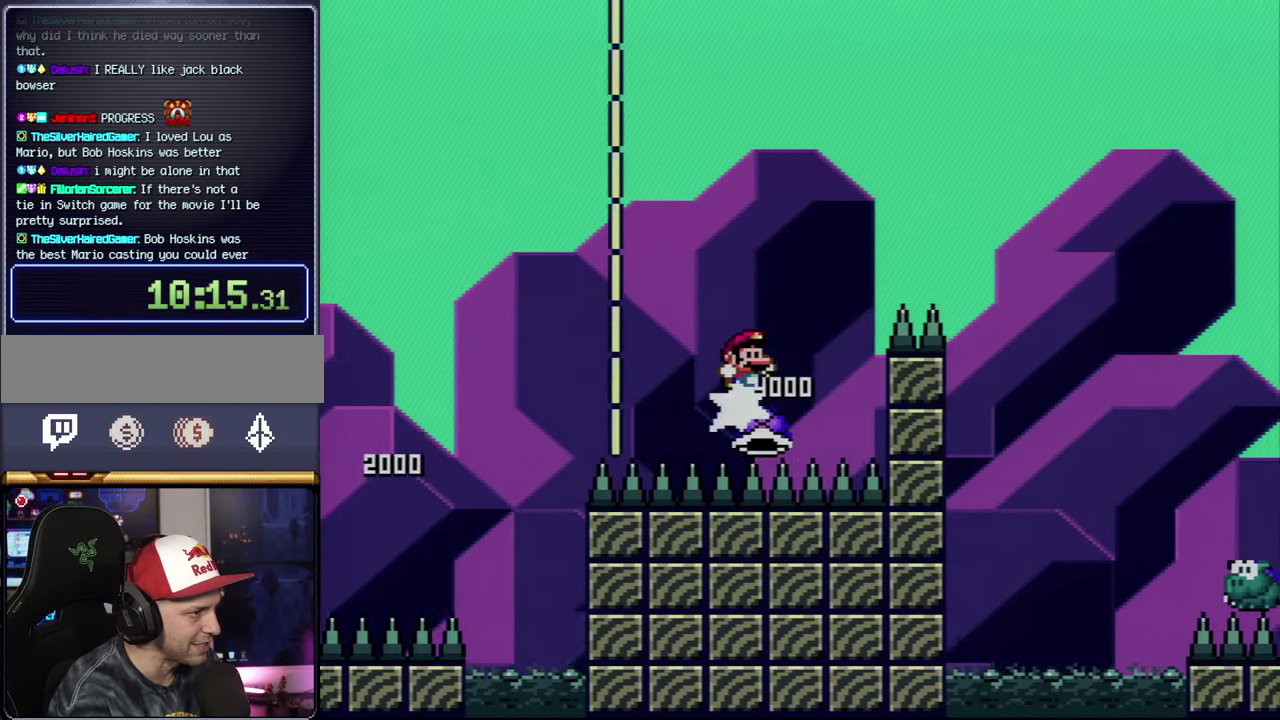
{"buttons": ["Y", "DPAD_RIGHT"], "events": [[367, "B", "up"]]}
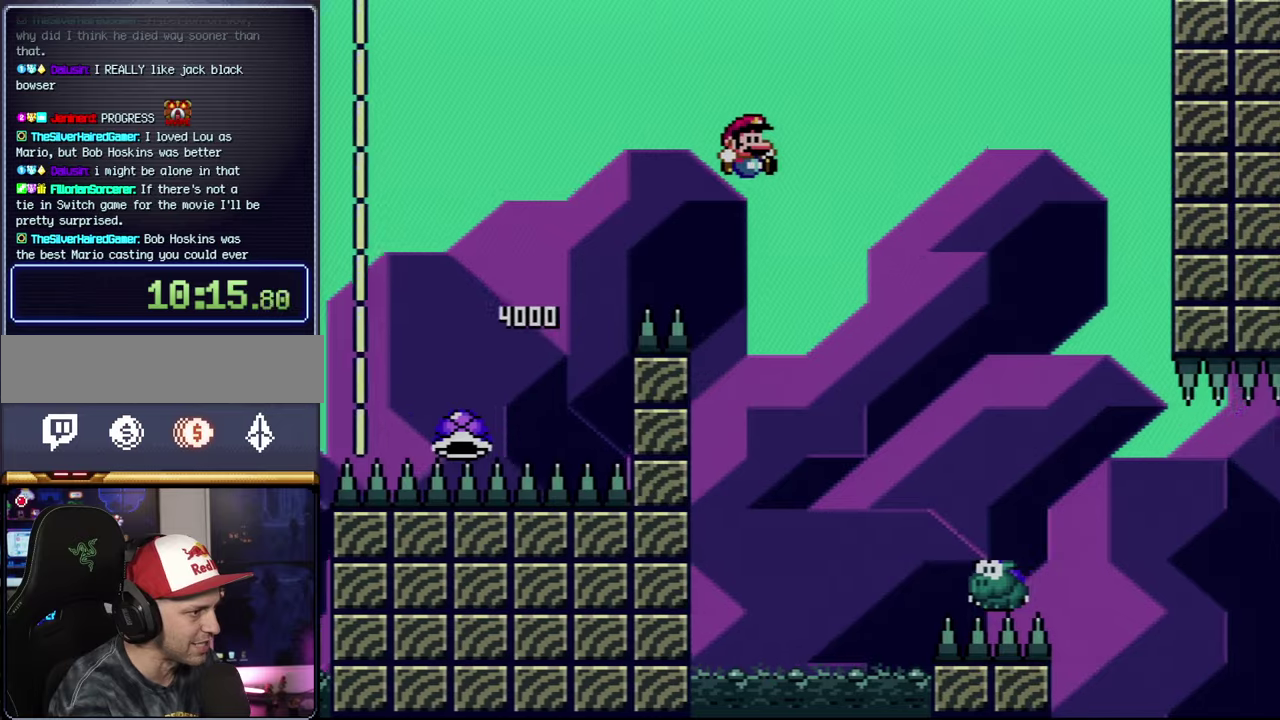
{"buttons": ["Y", "DPAD_RIGHT"], "events": []}
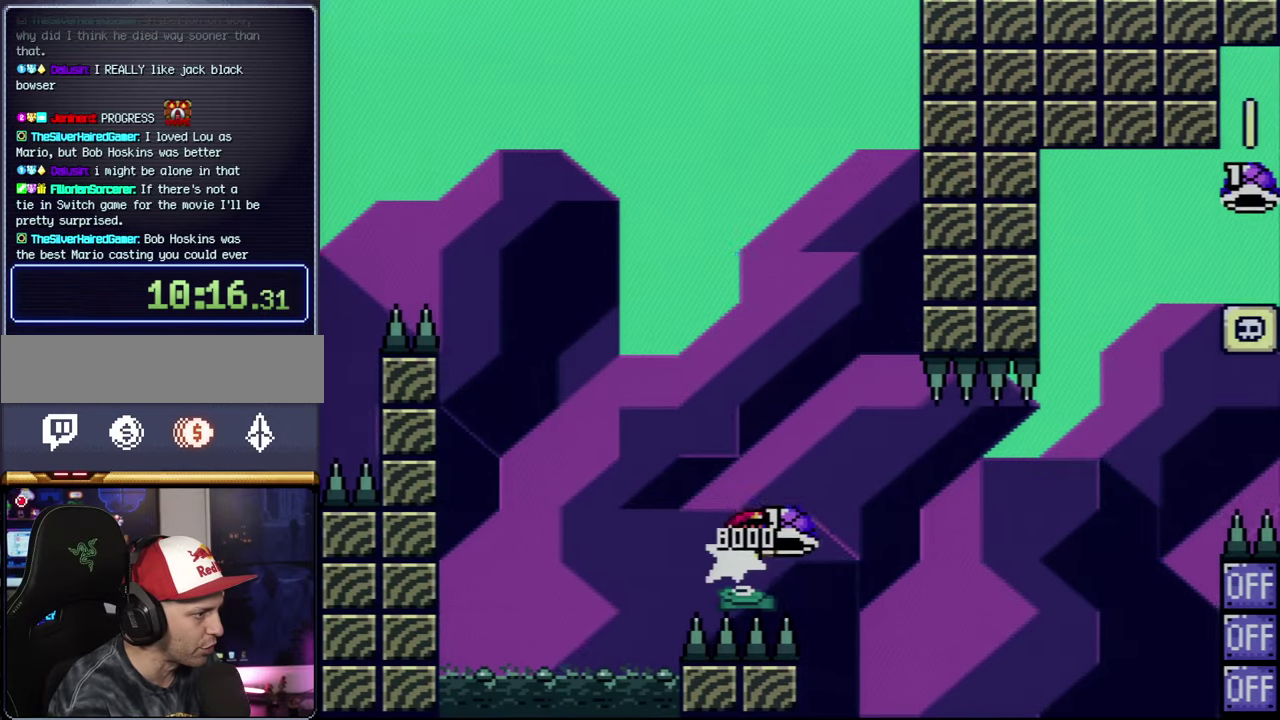
{"buttons": ["B", "Y", "DPAD_RIGHT"], "events": [[50, "B", "down"], [234, "Y", "up"], [367, "Y", "down"]]}
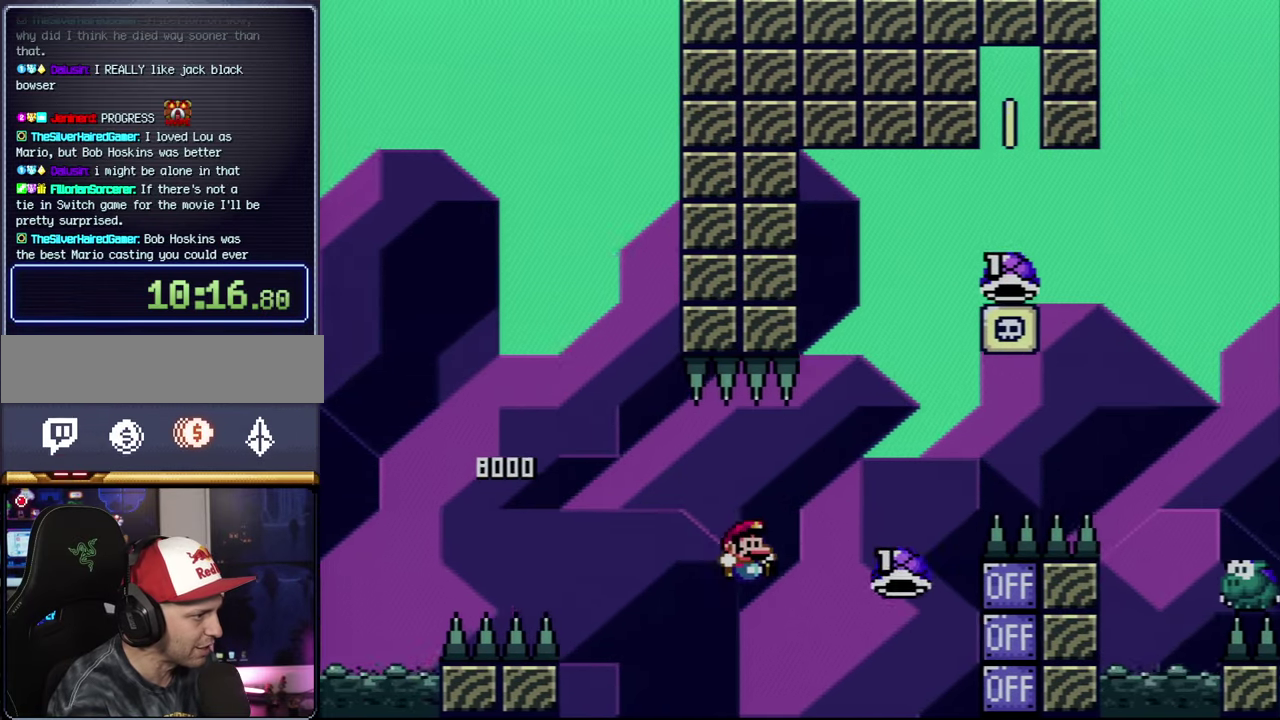
{"buttons": ["B", "Y", "DPAD_RIGHT"], "events": []}
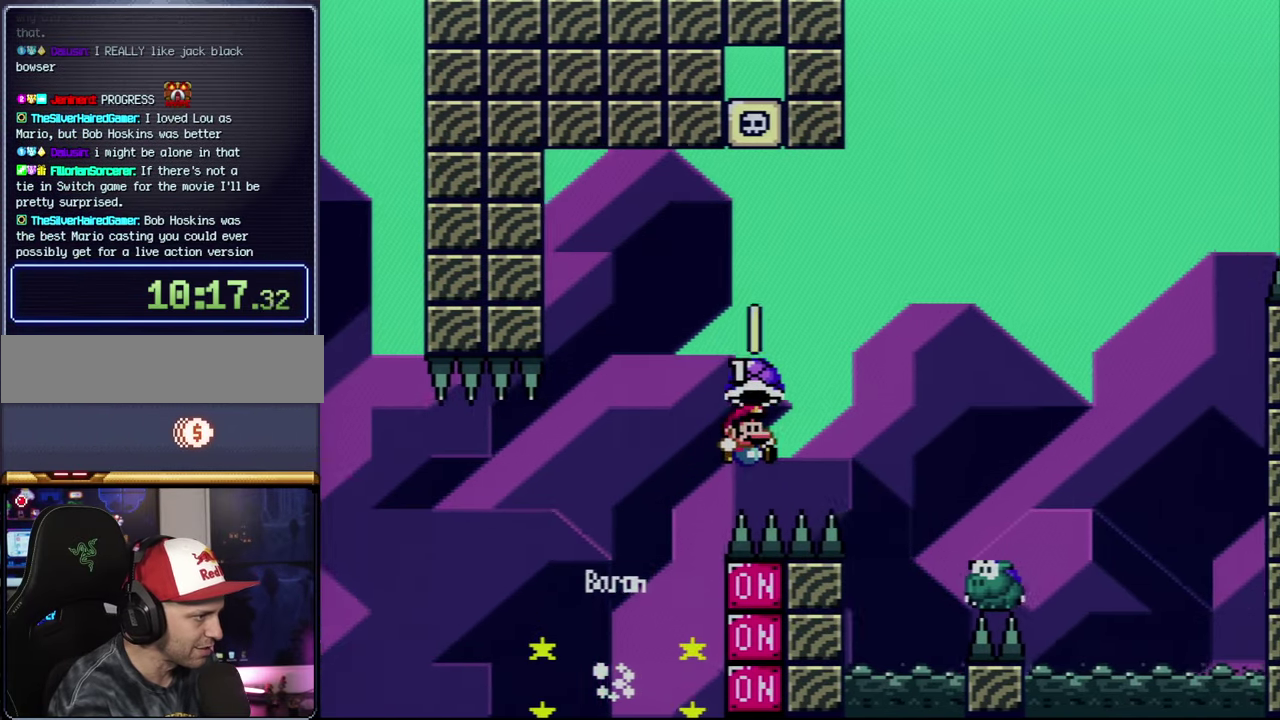
{"buttons": ["B", "Y", "DPAD_UP", "DPAD_RIGHT"], "events": [[50, "DPAD_UP", "down"], [167, "Y", "up"], [267, "Y", "down"]]}
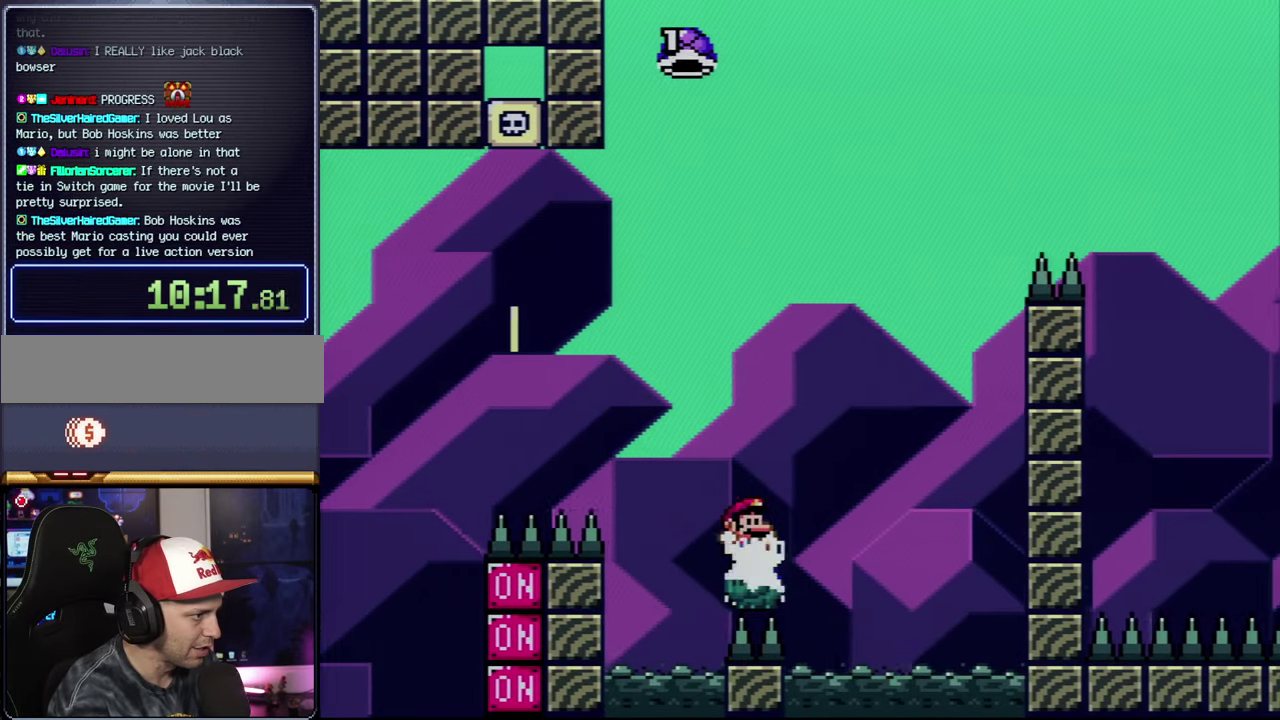
{"buttons": ["B"], "events": [[17, "DPAD_RIGHT", "up"], [17, "DPAD_UP", "up"], [50, "DPAD_LEFT", "down"], [234, "DPAD_LEFT", "up"], [267, "DPAD_RIGHT", "down"], [384, "DPAD_RIGHT", "up"], [484, "Y", "up"]]}
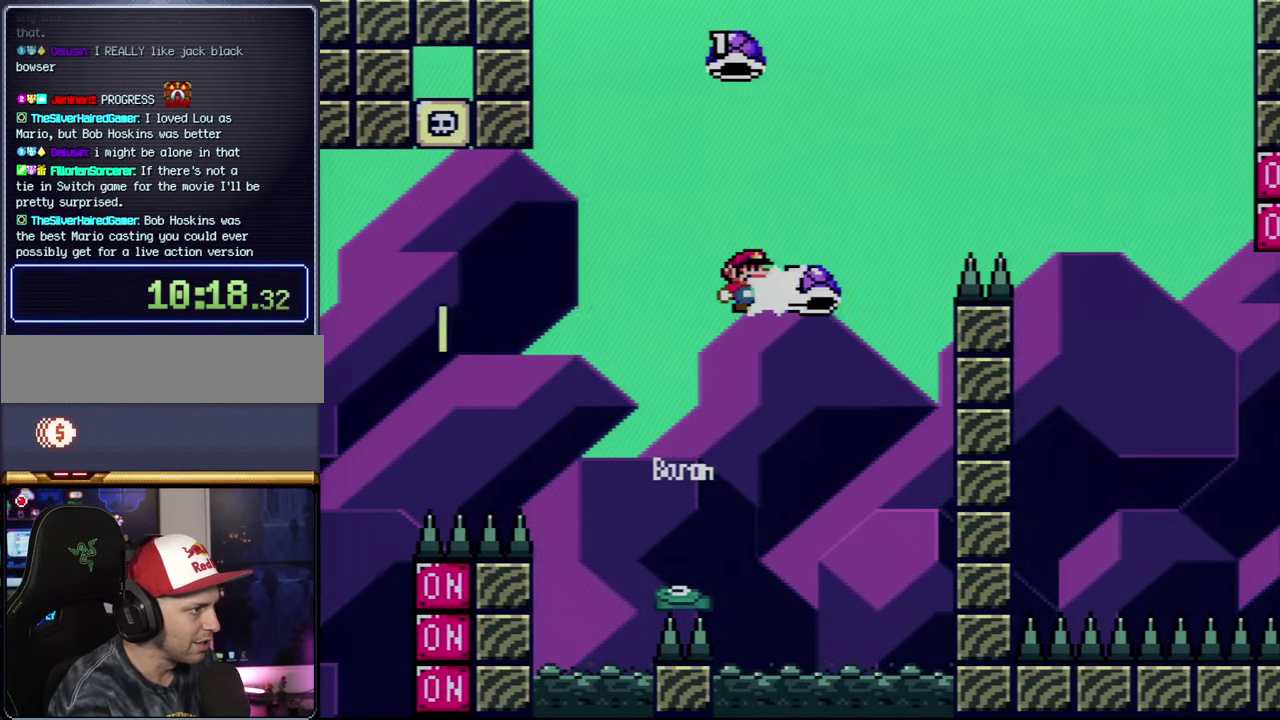
{"buttons": ["B", "Y", "DPAD_RIGHT"], "events": [[117, "Y", "down"], [300, "DPAD_RIGHT", "down"]]}
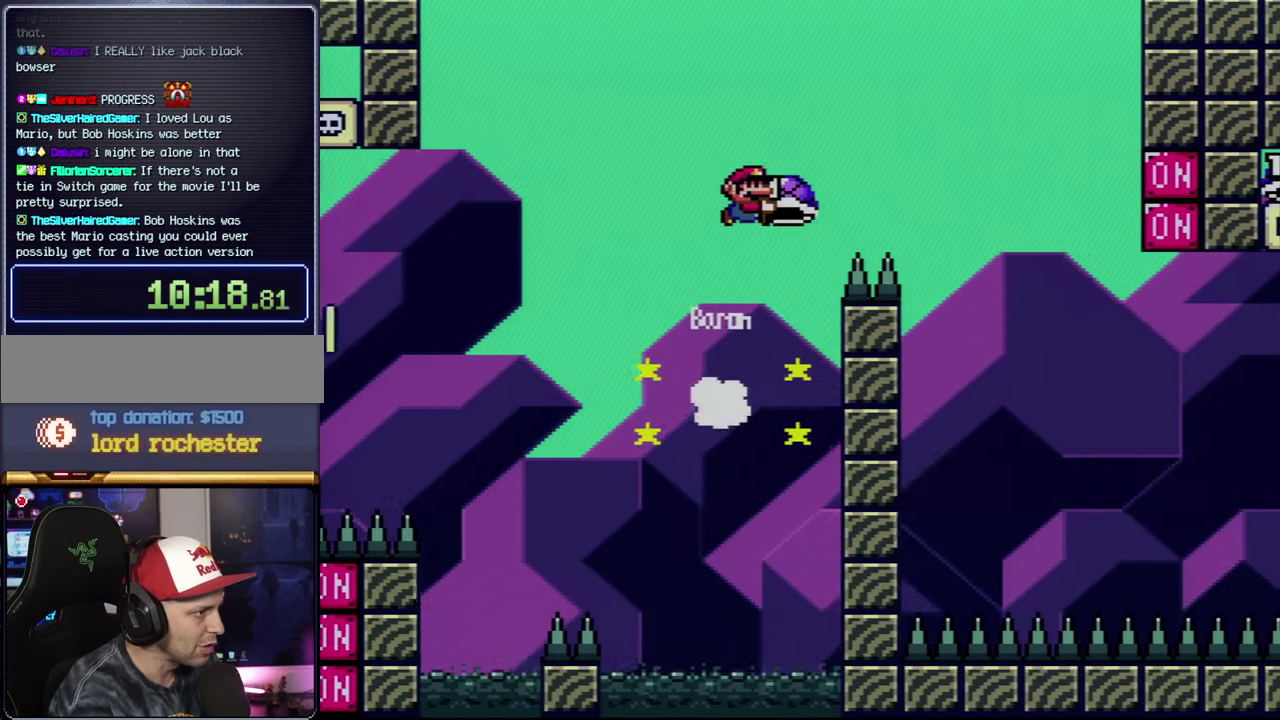
{"buttons": ["B", "Y", "DPAD_RIGHT"], "events": [[200, "Y", "up"], [334, "Y", "down"]]}
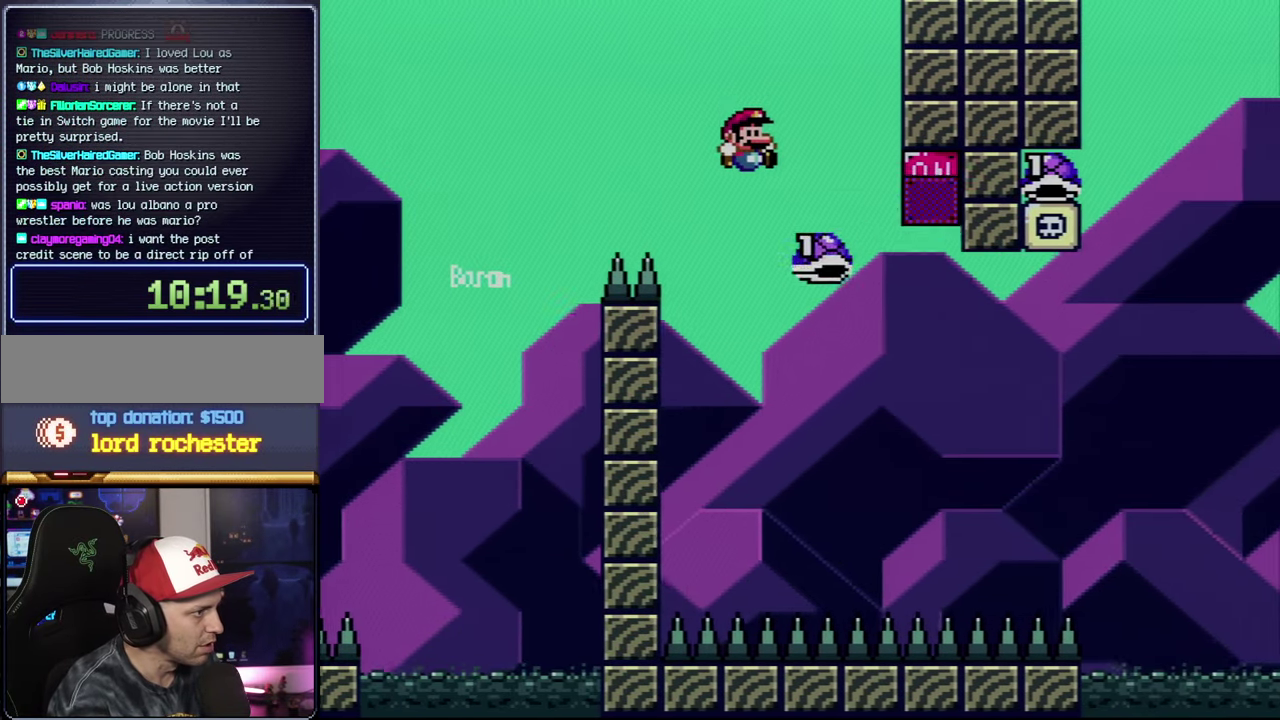
{"buttons": ["B", "Y", "DPAD_RIGHT"], "events": [[117, "B", "up"], [234, "B", "down"]]}